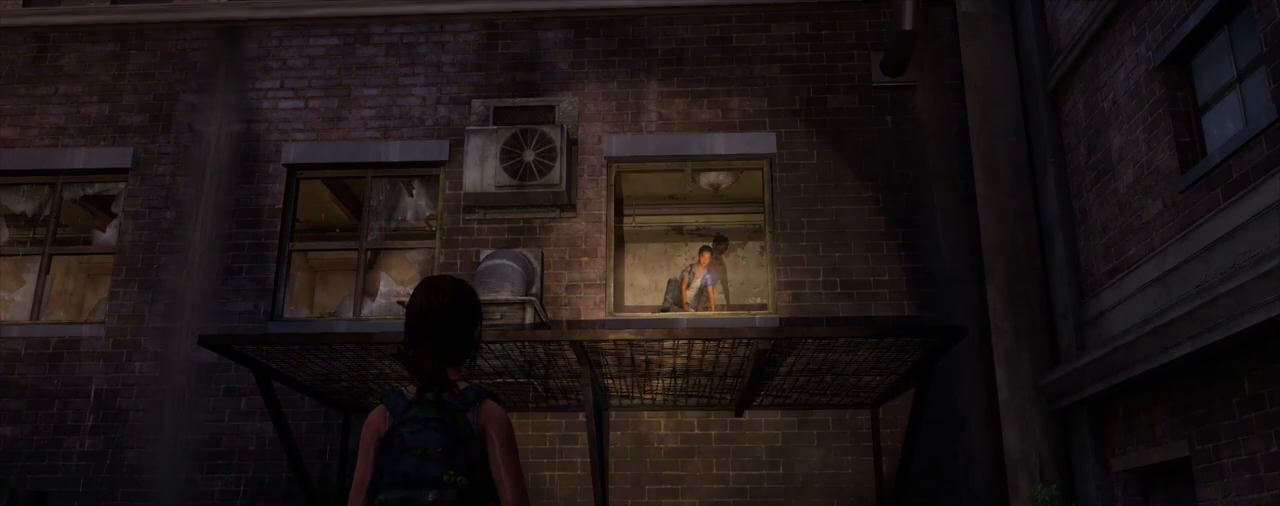
Gameplay with a controller (PlayStation layout); each line is a JSON object with the inputs held at the frame after it. "events" lists button and stick changes between this image and that frame as [ms after this image, input, new state], when the widget could be followed in between.
{"buttons": ["L2"], "left_stick": "center", "right_stick": "center", "events": []}
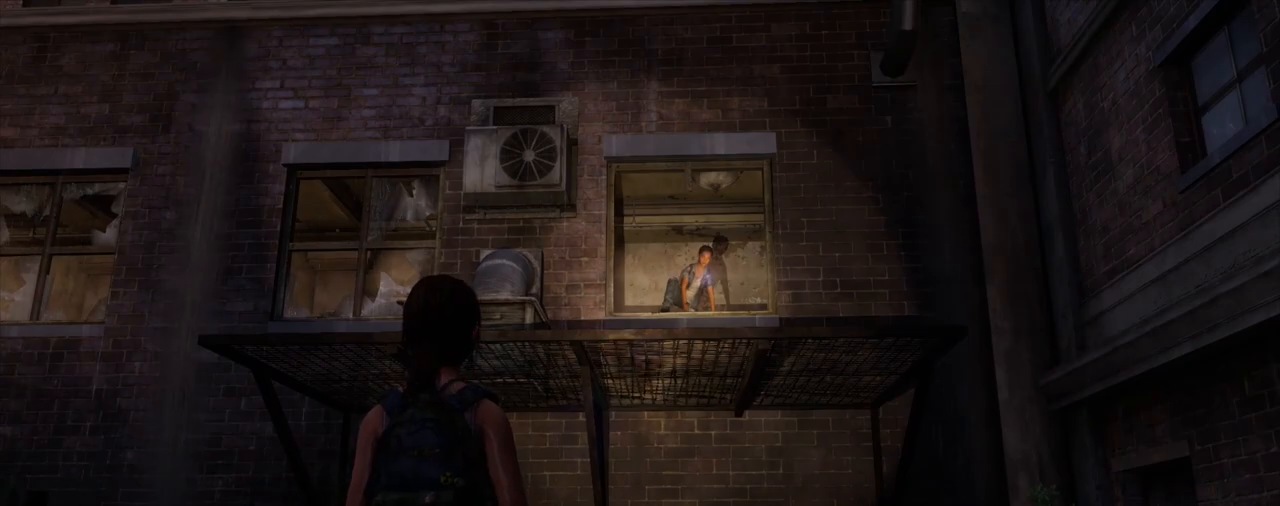
{"buttons": ["L2"], "left_stick": "center", "right_stick": "center", "events": []}
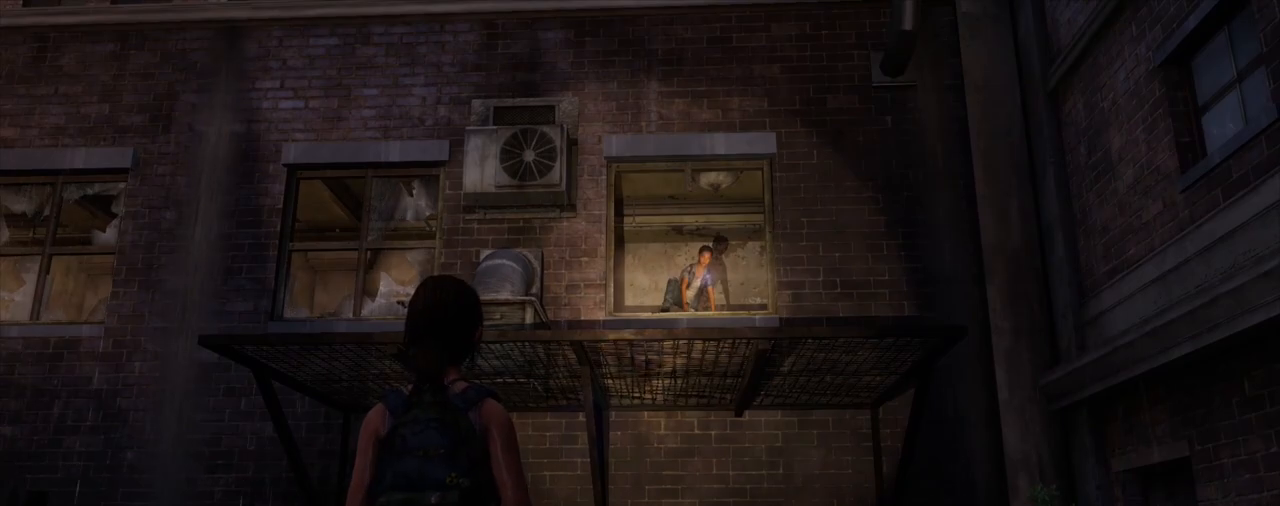
{"buttons": ["L2"], "left_stick": "center", "right_stick": "left", "events": [[117, "right_stick", "left"]]}
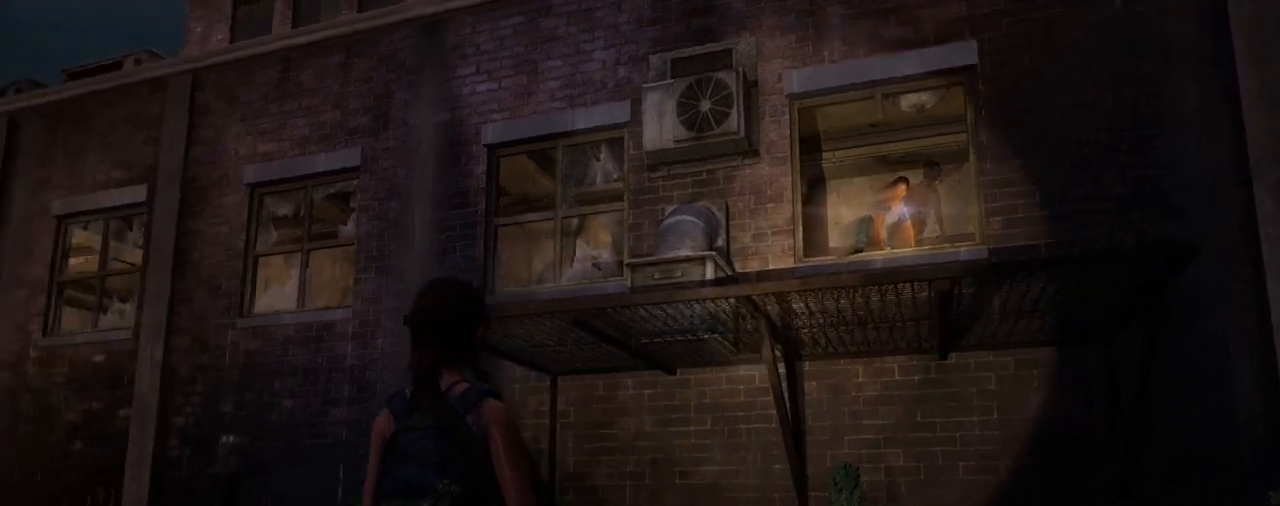
{"buttons": ["L2"], "left_stick": "center", "right_stick": "left", "events": []}
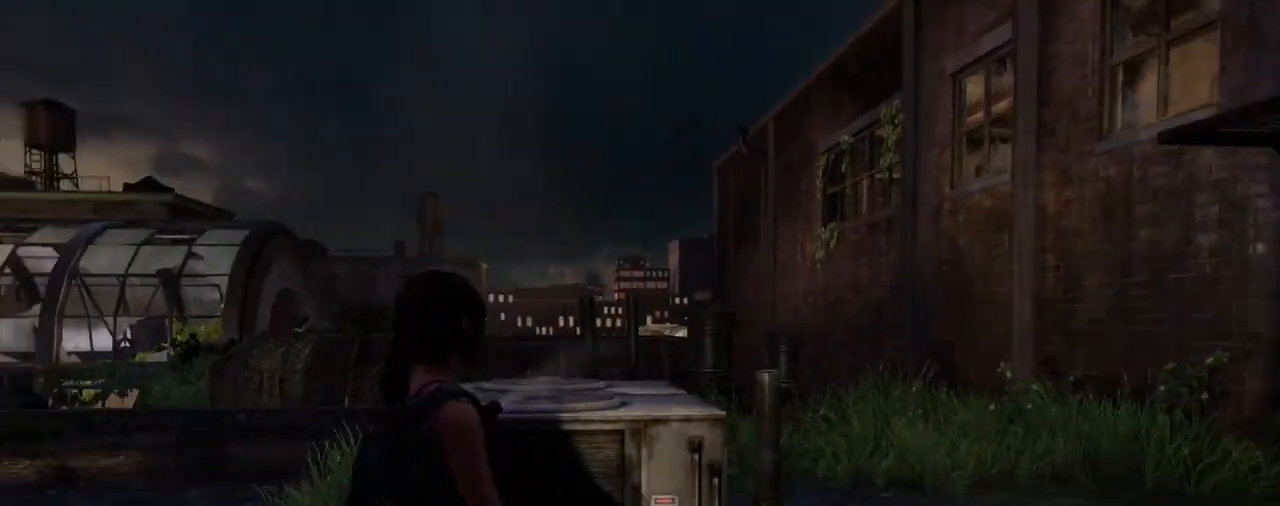
{"buttons": ["L2"], "left_stick": "up", "right_stick": "center", "events": [[150, "right_stick", "center"], [333, "left_stick", "up"]]}
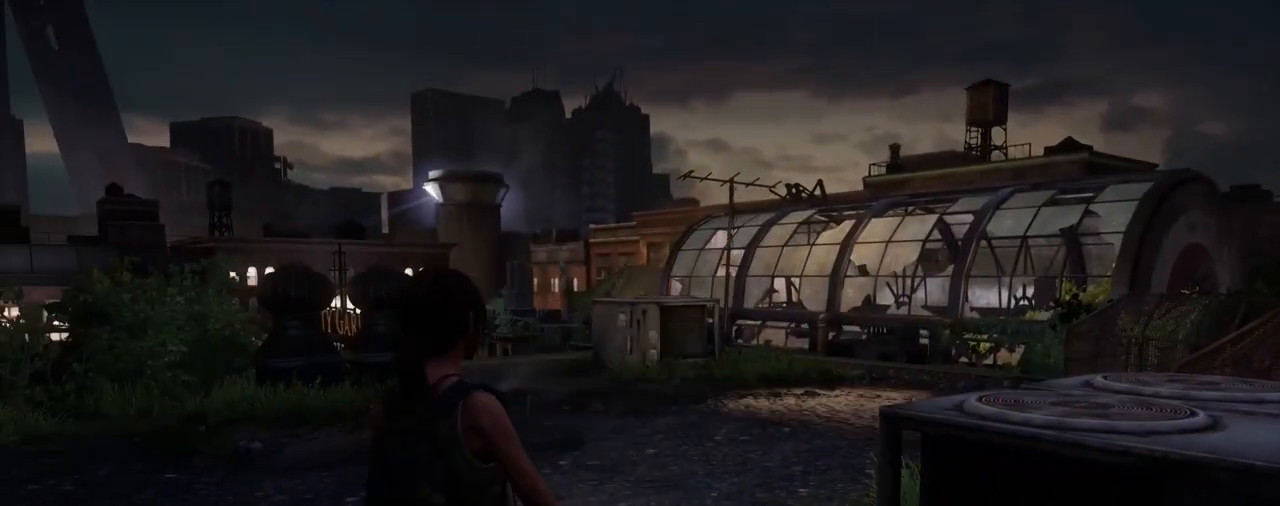
{"buttons": ["L2"], "left_stick": "up", "right_stick": "center", "events": [[83, "right_stick", "down-left"], [283, "right_stick", "center"]]}
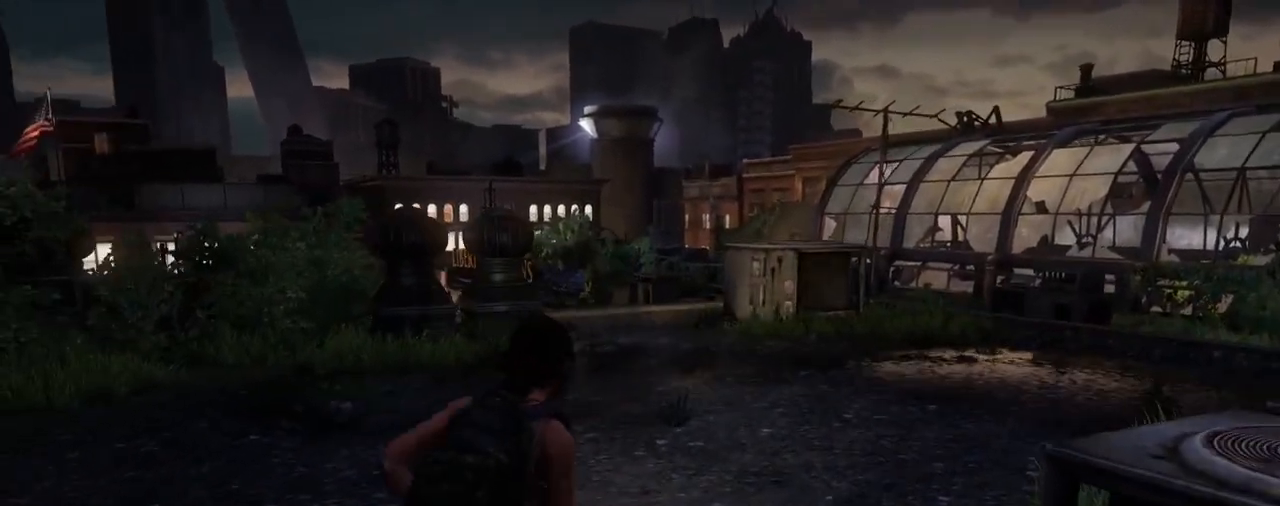
{"buttons": ["L2"], "left_stick": "up", "right_stick": "right", "events": [[433, "right_stick", "right"]]}
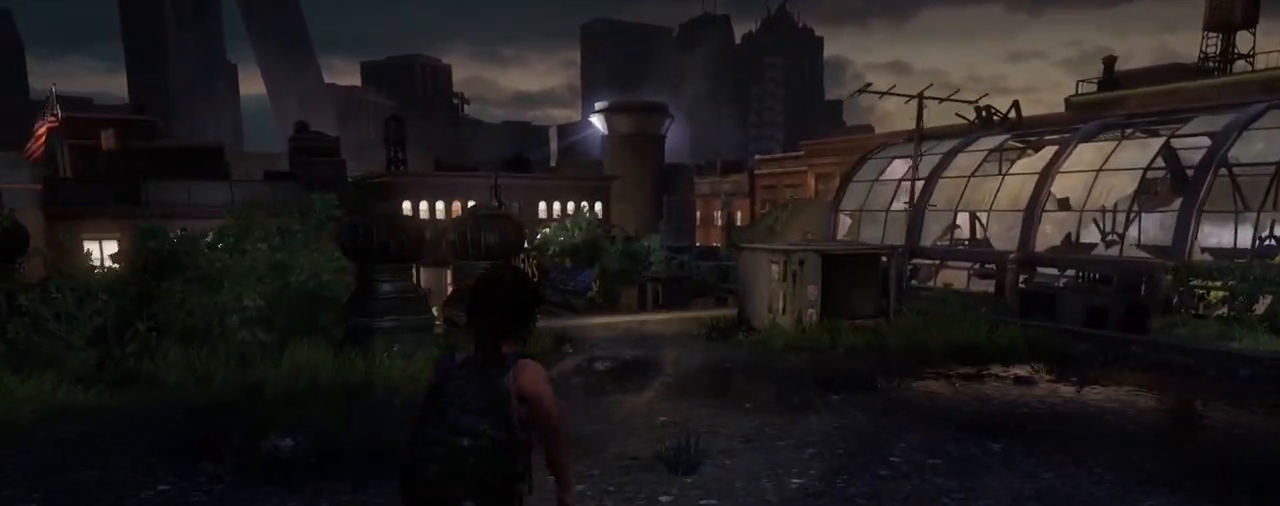
{"buttons": ["L2"], "left_stick": "down-right", "right_stick": "right", "events": [[217, "left_stick", "down-left"], [400, "left_stick", "down-right"]]}
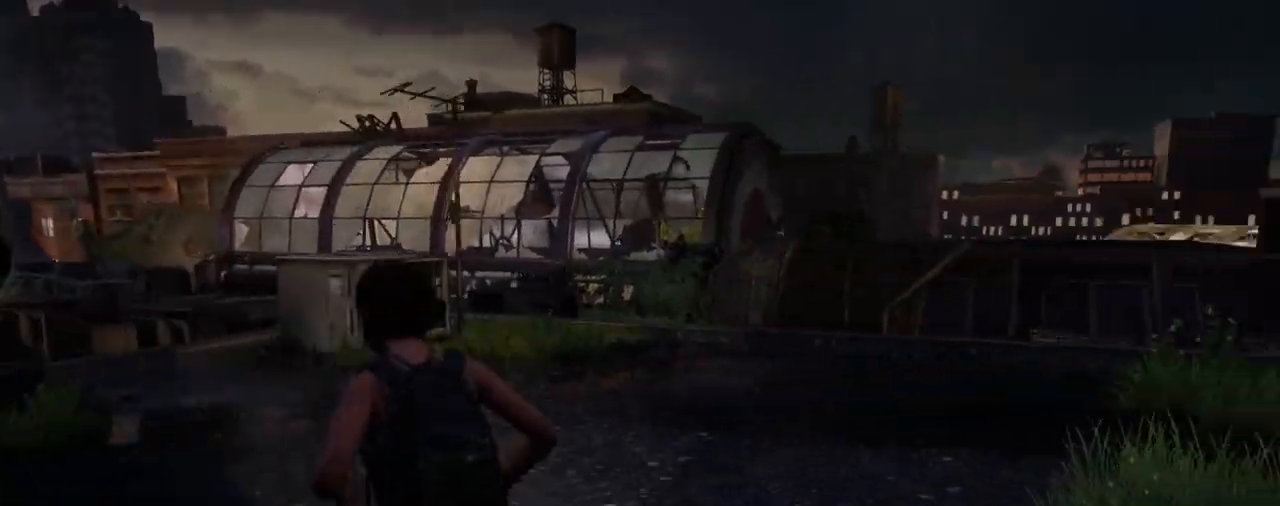
{"buttons": ["L2"], "left_stick": "up-right", "right_stick": "center", "events": [[267, "left_stick", "up-right"], [500, "right_stick", "center"]]}
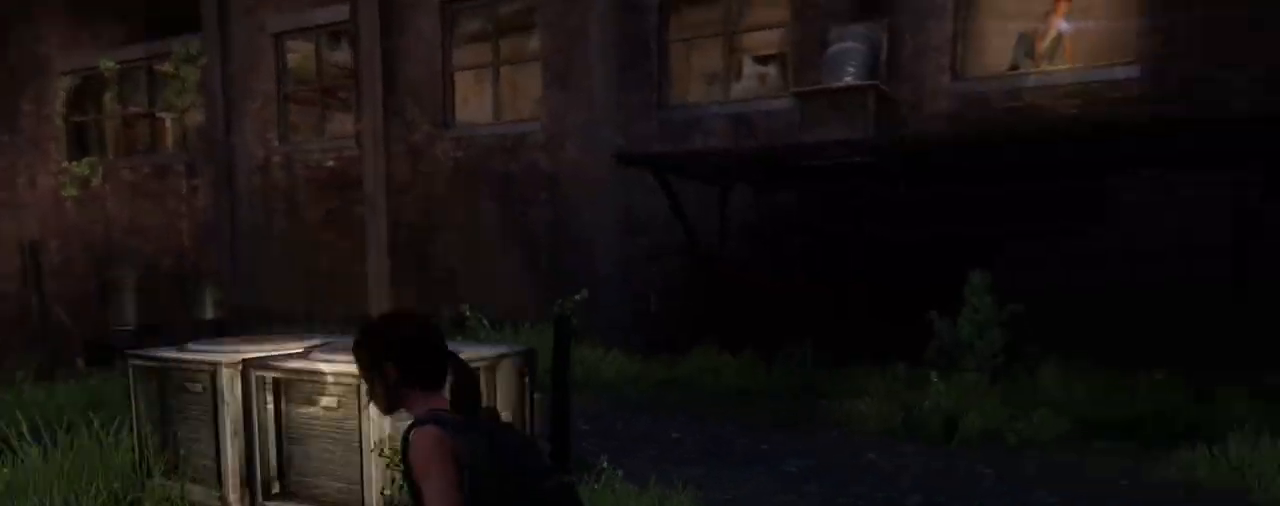
{"buttons": ["L2"], "left_stick": "up-right", "right_stick": "center", "events": []}
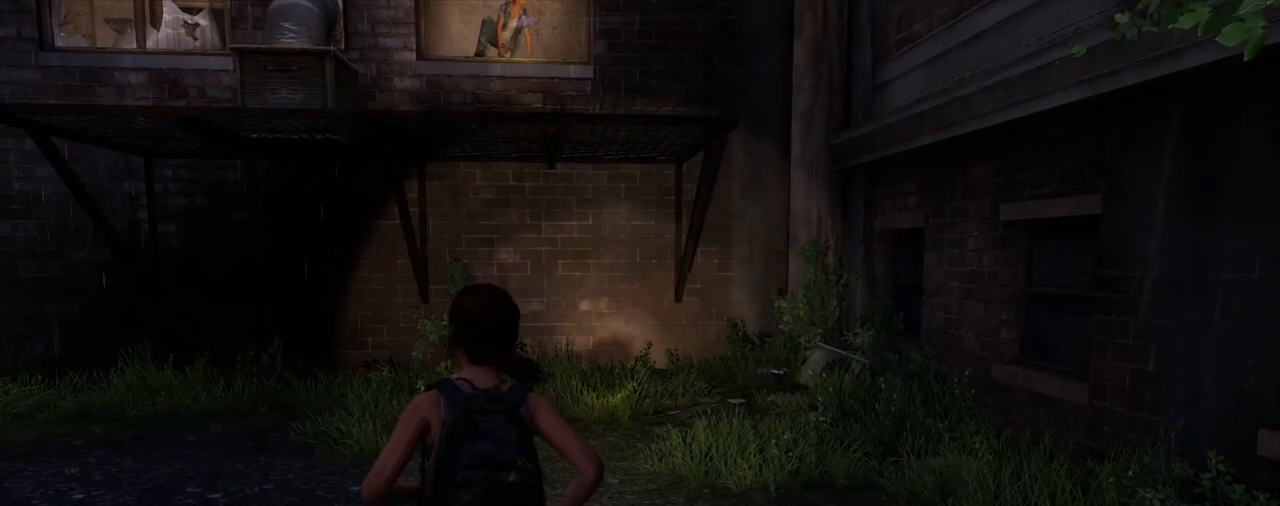
{"buttons": ["L2"], "left_stick": "up-right", "right_stick": "up-left", "events": [[233, "right_stick", "up-left"]]}
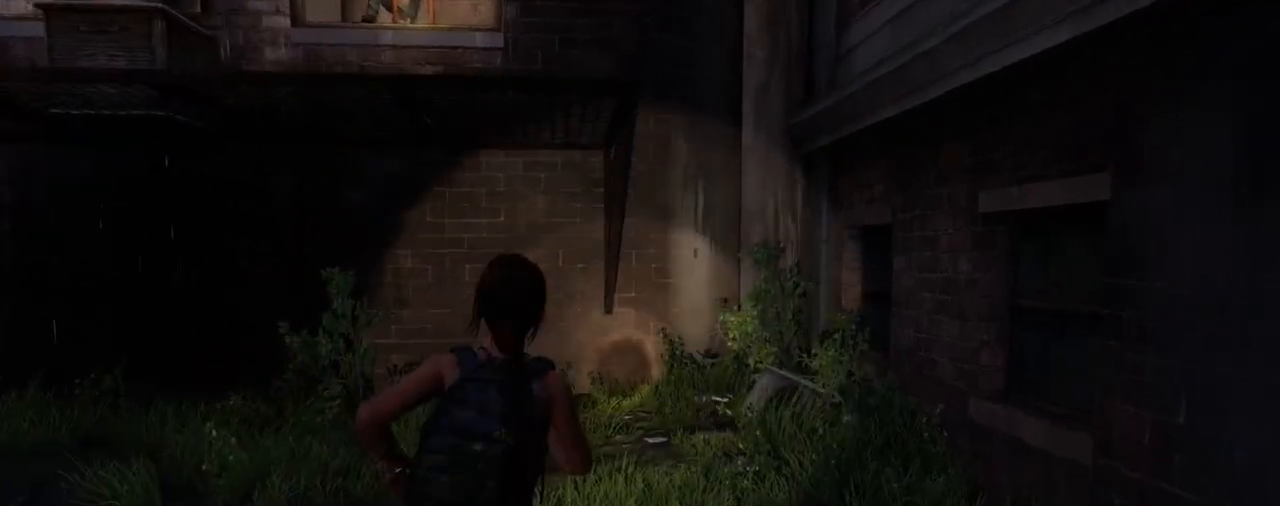
{"buttons": ["L2"], "left_stick": "up-right", "right_stick": "left", "events": [[267, "right_stick", "left"]]}
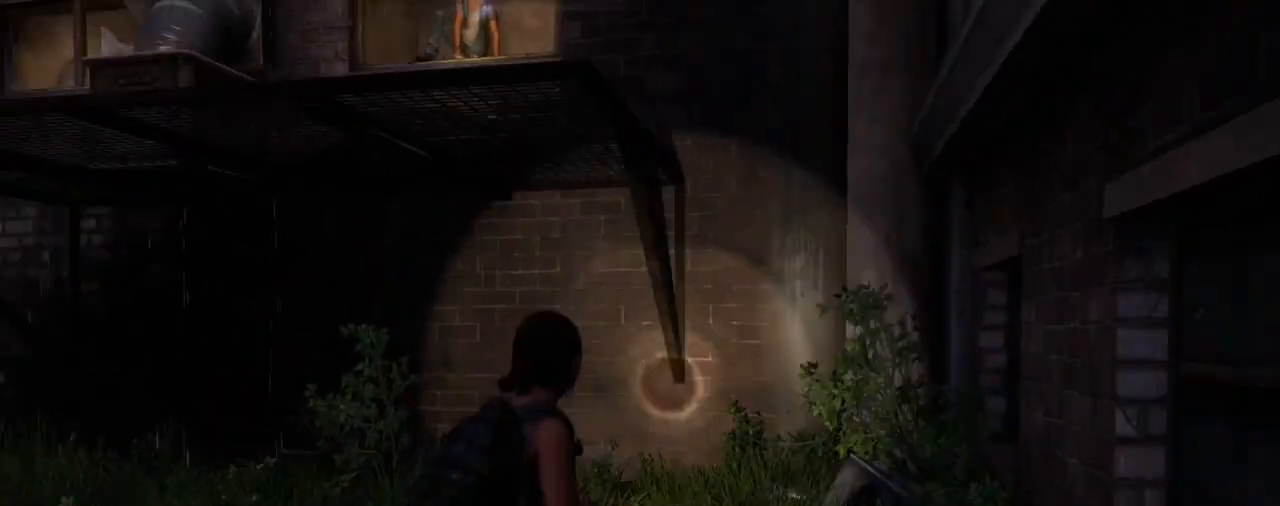
{"buttons": ["L2"], "left_stick": "up-right", "right_stick": "up-left", "events": [[383, "right_stick", "up-left"]]}
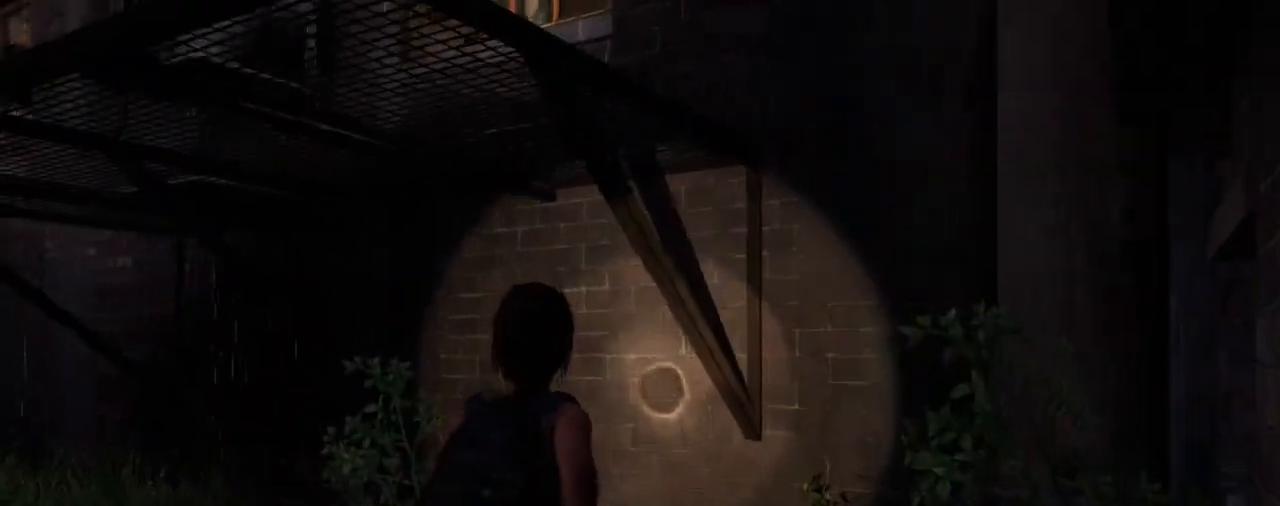
{"buttons": ["L2"], "left_stick": "up", "right_stick": "center", "events": [[217, "CROSS", "down"], [283, "CROSS", "up"], [300, "left_stick", "up"], [383, "CROSS", "down"], [417, "right_stick", "center"], [467, "CROSS", "up"]]}
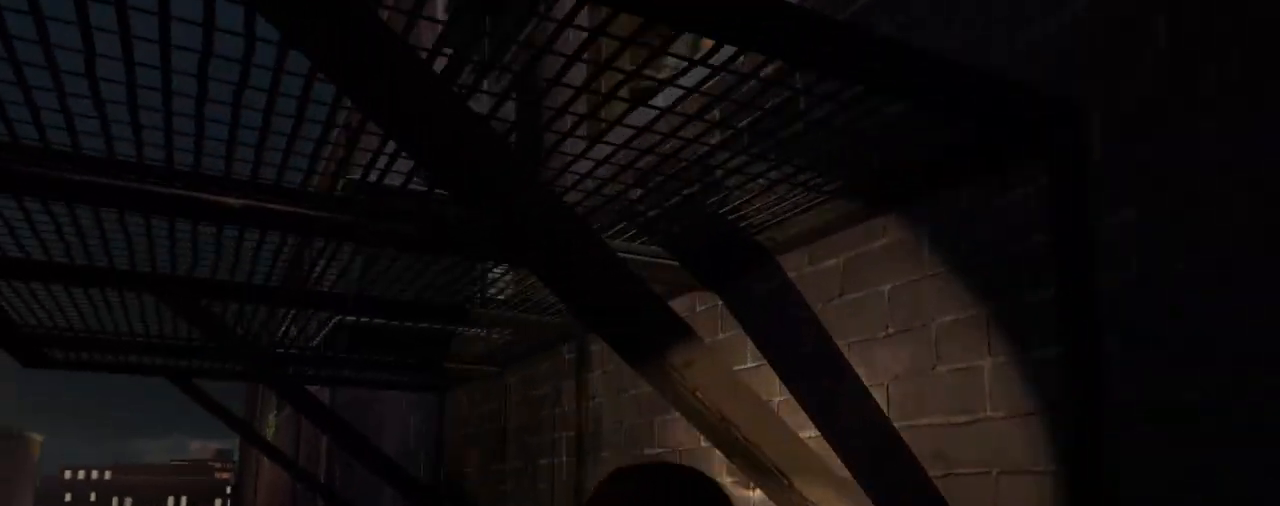
{"buttons": ["L2"], "left_stick": "up", "right_stick": "center", "events": [[33, "CROSS", "down"], [133, "CROSS", "up"], [200, "CROSS", "down"], [300, "CROSS", "up"], [400, "CROSS", "down"], [450, "CROSS", "up"]]}
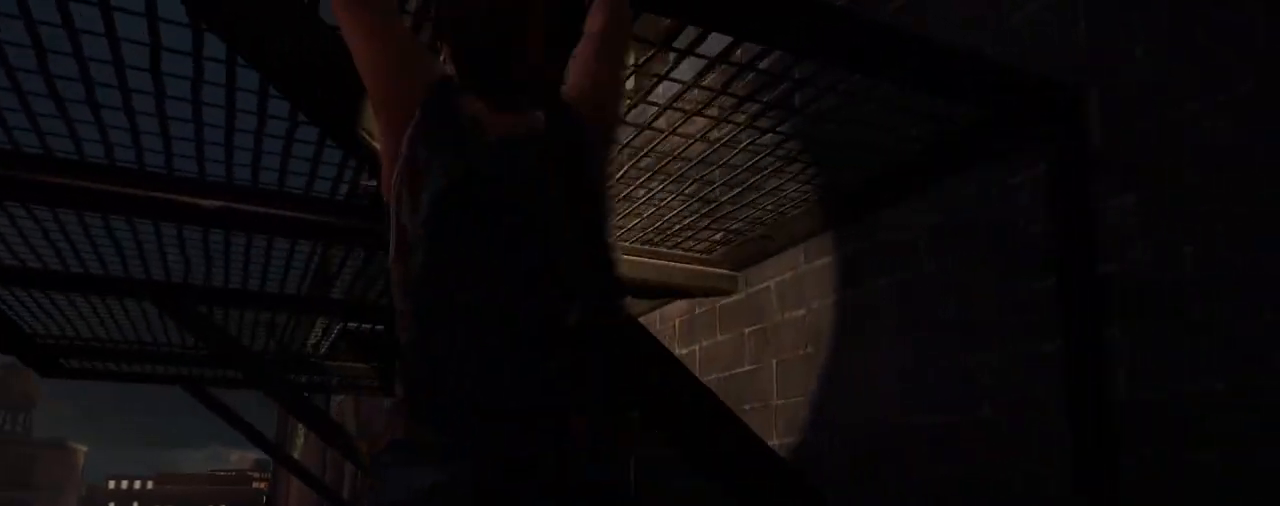
{"buttons": [], "left_stick": "up", "right_stick": "center", "events": [[17, "right_stick", "down-left"], [67, "L2", "up"], [183, "right_stick", "center"]]}
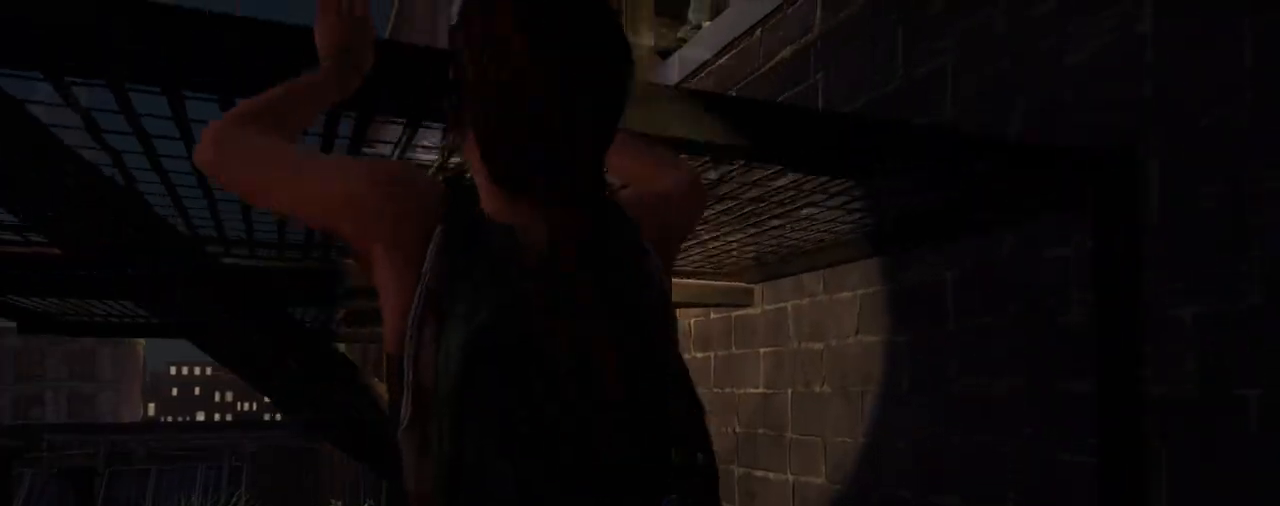
{"buttons": [], "left_stick": "up", "right_stick": "center", "events": [[167, "right_stick", "down-right"], [350, "right_stick", "center"]]}
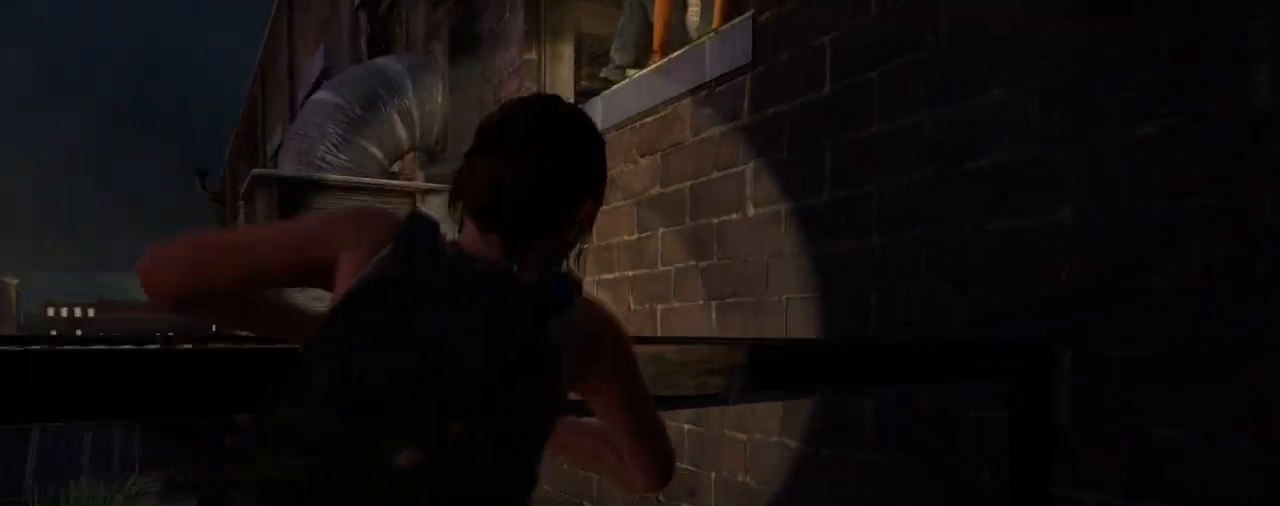
{"buttons": [], "left_stick": "up", "right_stick": "center", "events": [[217, "right_stick", "down-right"], [417, "right_stick", "center"]]}
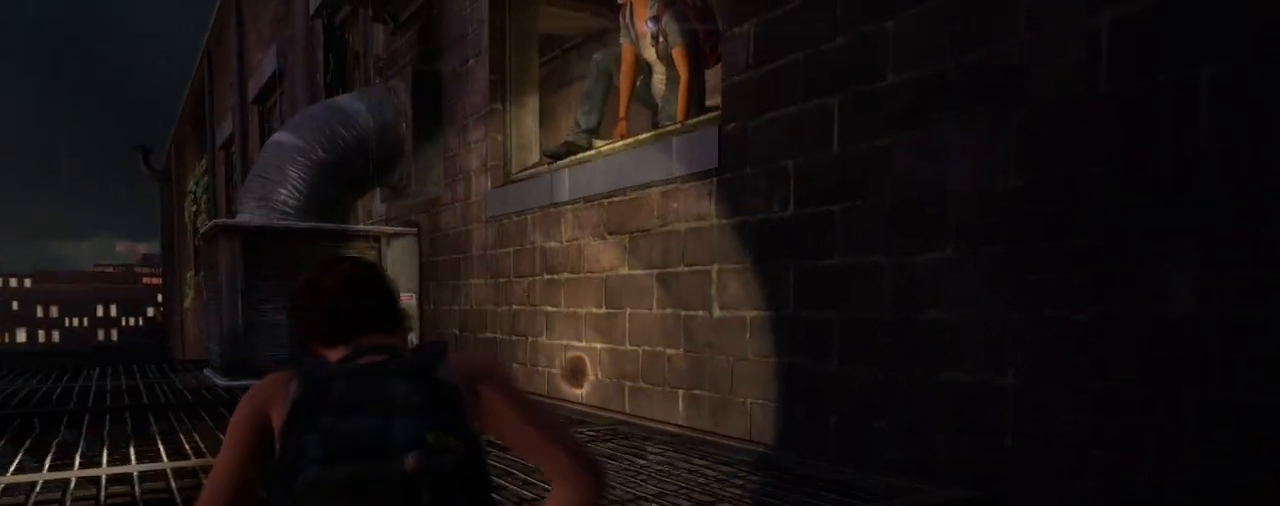
{"buttons": [], "left_stick": "up", "right_stick": "center", "events": [[317, "right_stick", "down"], [383, "right_stick", "down-right"], [483, "right_stick", "center"]]}
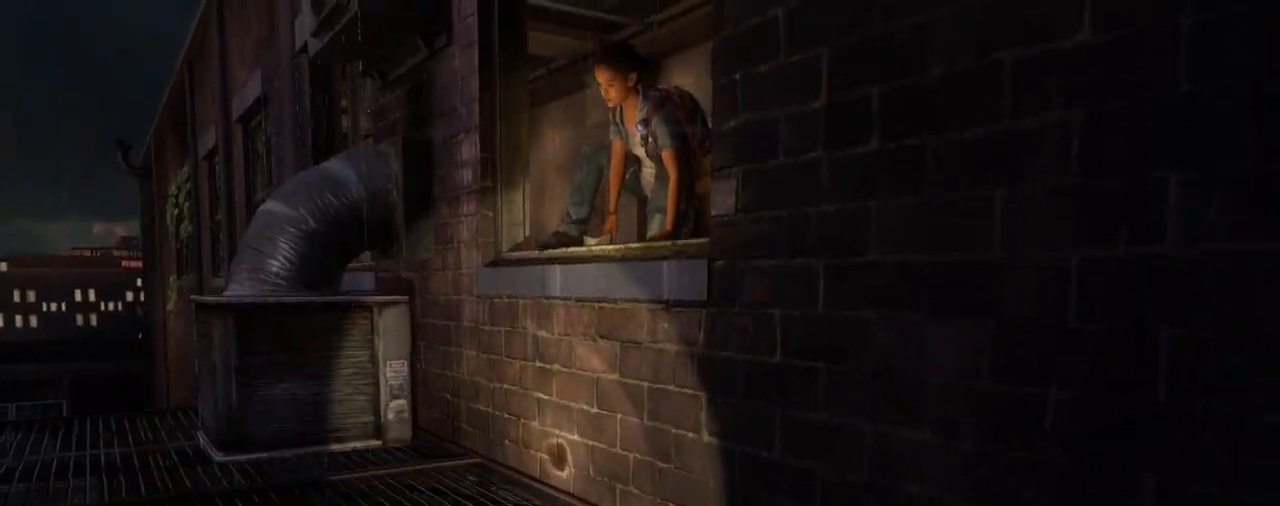
{"buttons": [], "left_stick": "up", "right_stick": "center", "events": []}
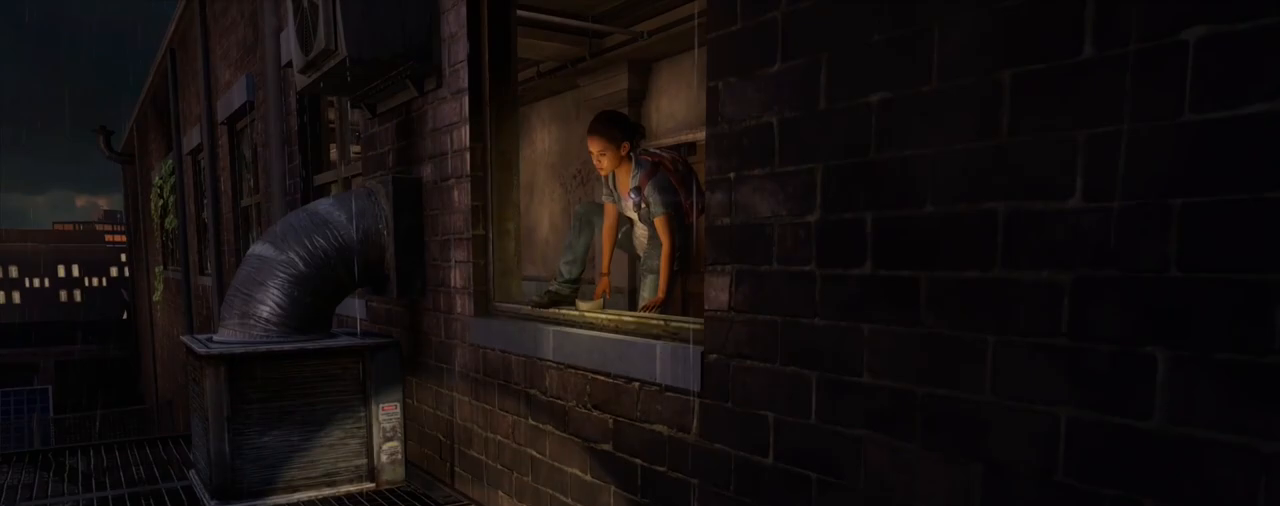
{"buttons": [], "left_stick": "up", "right_stick": "center", "events": [[200, "right_stick", "down-left"], [417, "right_stick", "center"]]}
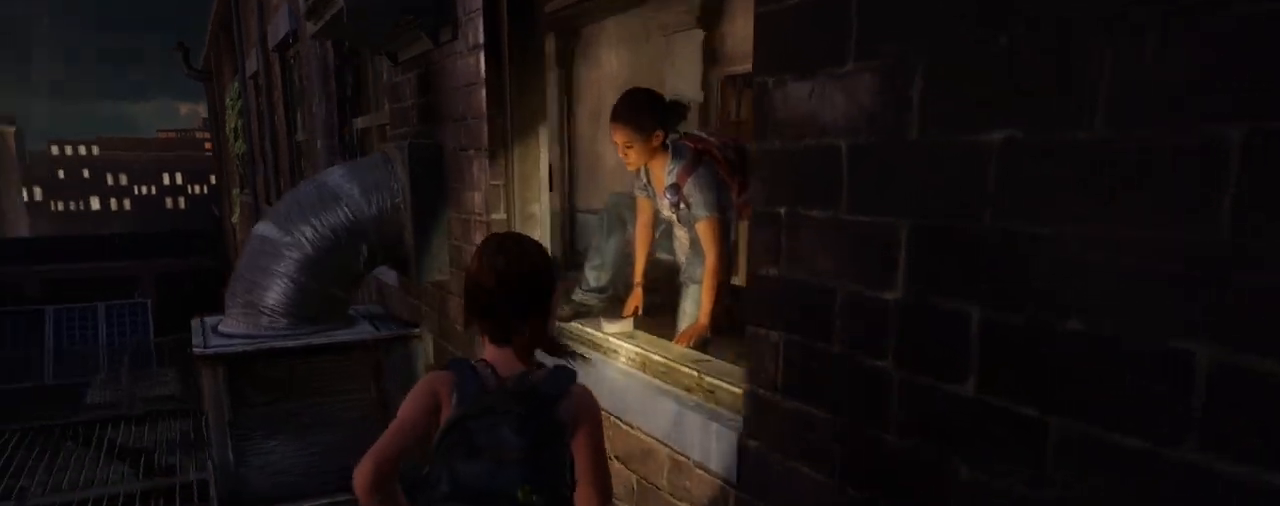
{"buttons": [], "left_stick": "center", "right_stick": "center", "events": [[150, "right_stick", "down-left"], [217, "left_stick", "center"], [333, "right_stick", "center"]]}
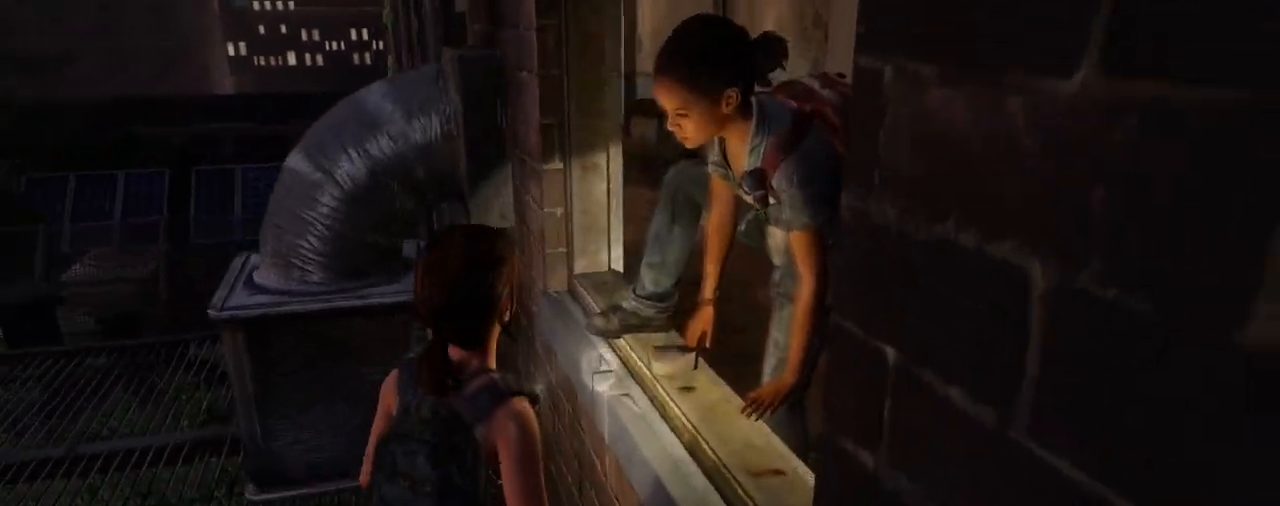
{"buttons": [], "left_stick": "up", "right_stick": "center", "events": [[150, "left_stick", "up"], [150, "right_stick", "down-left"], [383, "right_stick", "center"]]}
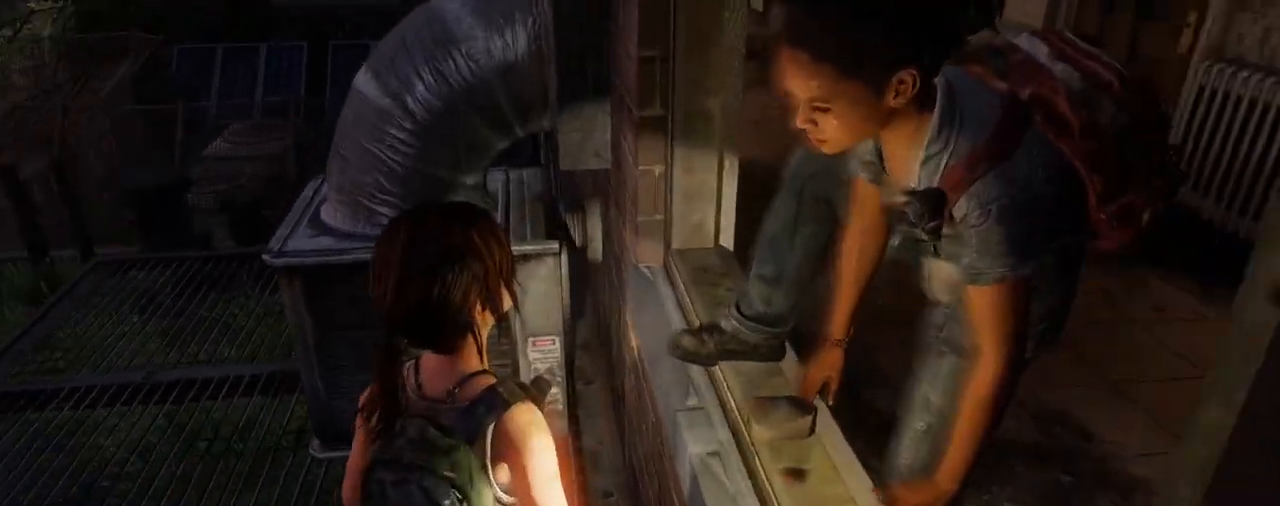
{"buttons": [], "left_stick": "right", "right_stick": "center", "events": [[50, "left_stick", "up-right"], [50, "right_stick", "up"], [150, "left_stick", "center"], [317, "right_stick", "center"], [483, "left_stick", "right"]]}
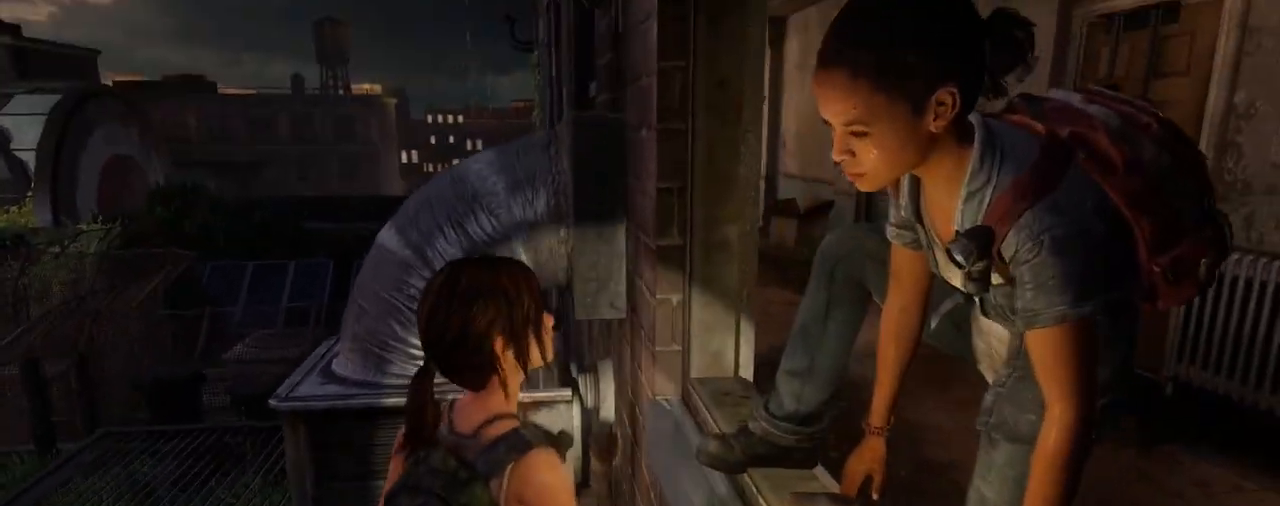
{"buttons": [], "left_stick": "down-right", "right_stick": "center", "events": [[50, "left_stick", "down-right"], [117, "right_stick", "right"], [267, "right_stick", "center"]]}
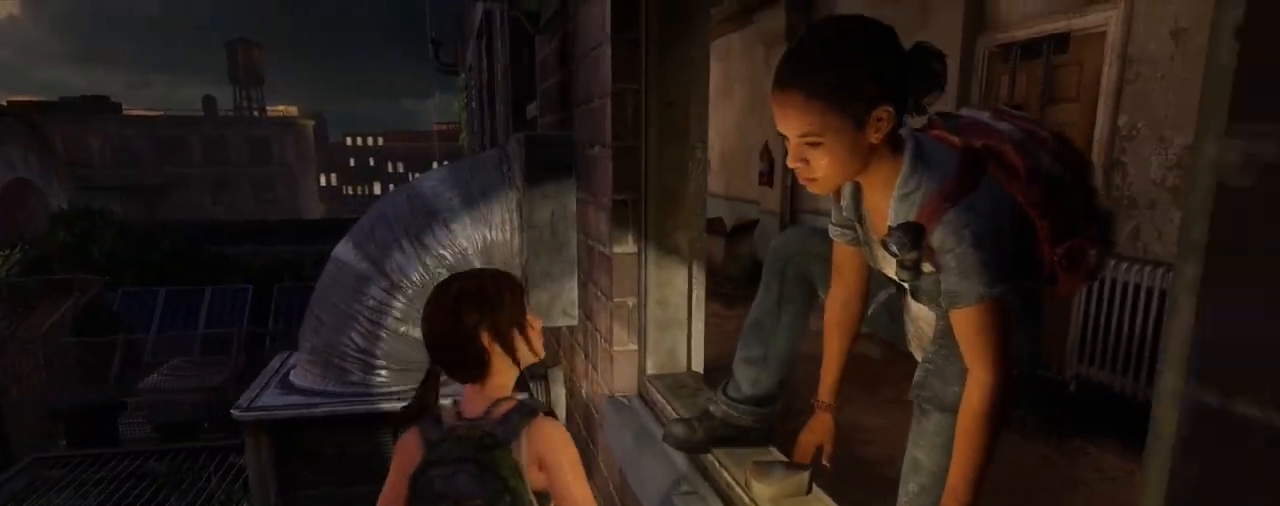
{"buttons": [], "left_stick": "center", "right_stick": "left", "events": [[183, "left_stick", "center"], [350, "right_stick", "left"]]}
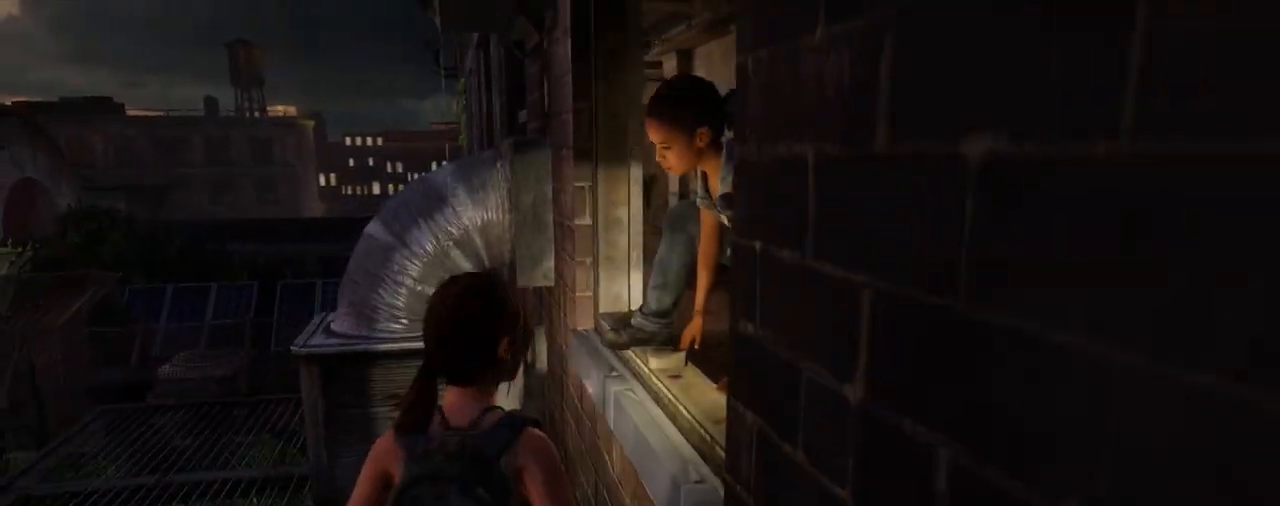
{"buttons": [], "left_stick": "up-left", "right_stick": "center", "events": [[67, "right_stick", "center"], [133, "left_stick", "up"], [250, "left_stick", "up-left"]]}
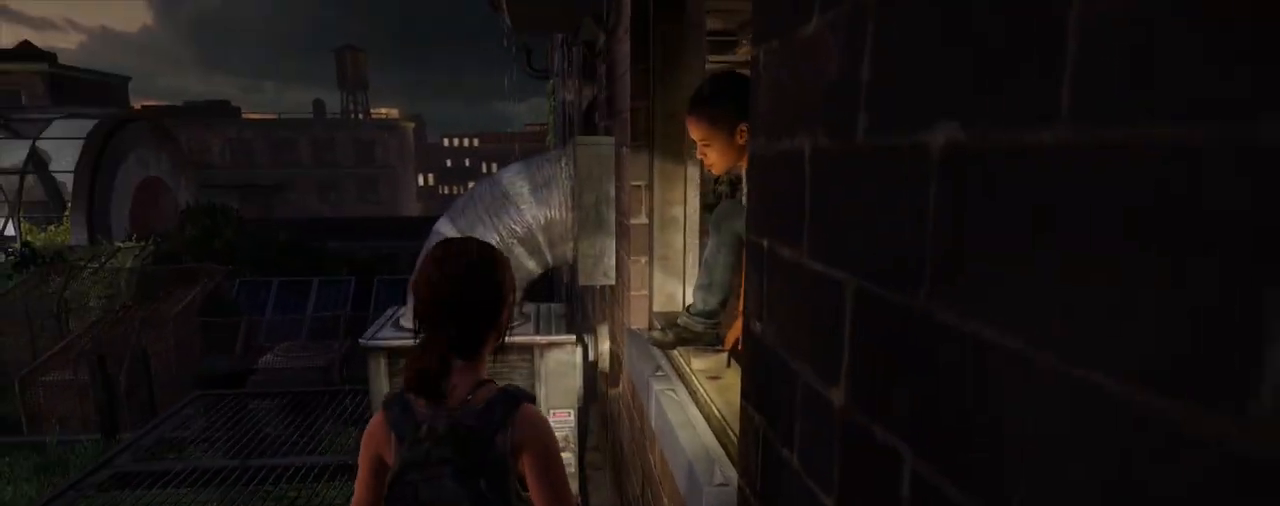
{"buttons": [], "left_stick": "up-left", "right_stick": "center", "events": [[150, "right_stick", "right"], [400, "right_stick", "center"]]}
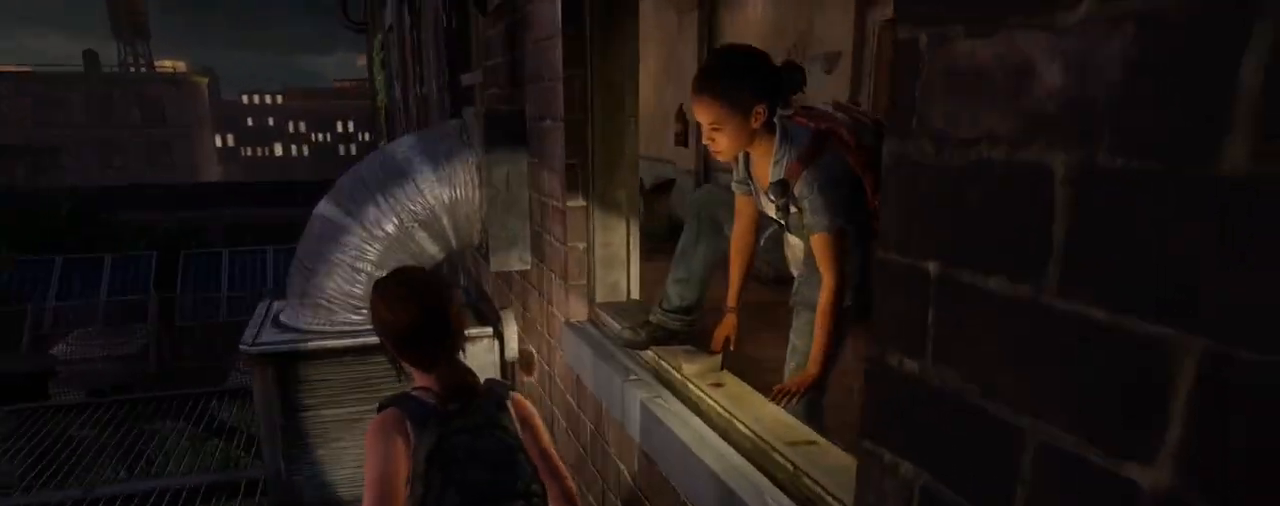
{"buttons": [], "left_stick": "up", "right_stick": "right", "events": [[50, "left_stick", "center"], [200, "right_stick", "right"], [217, "left_stick", "up"]]}